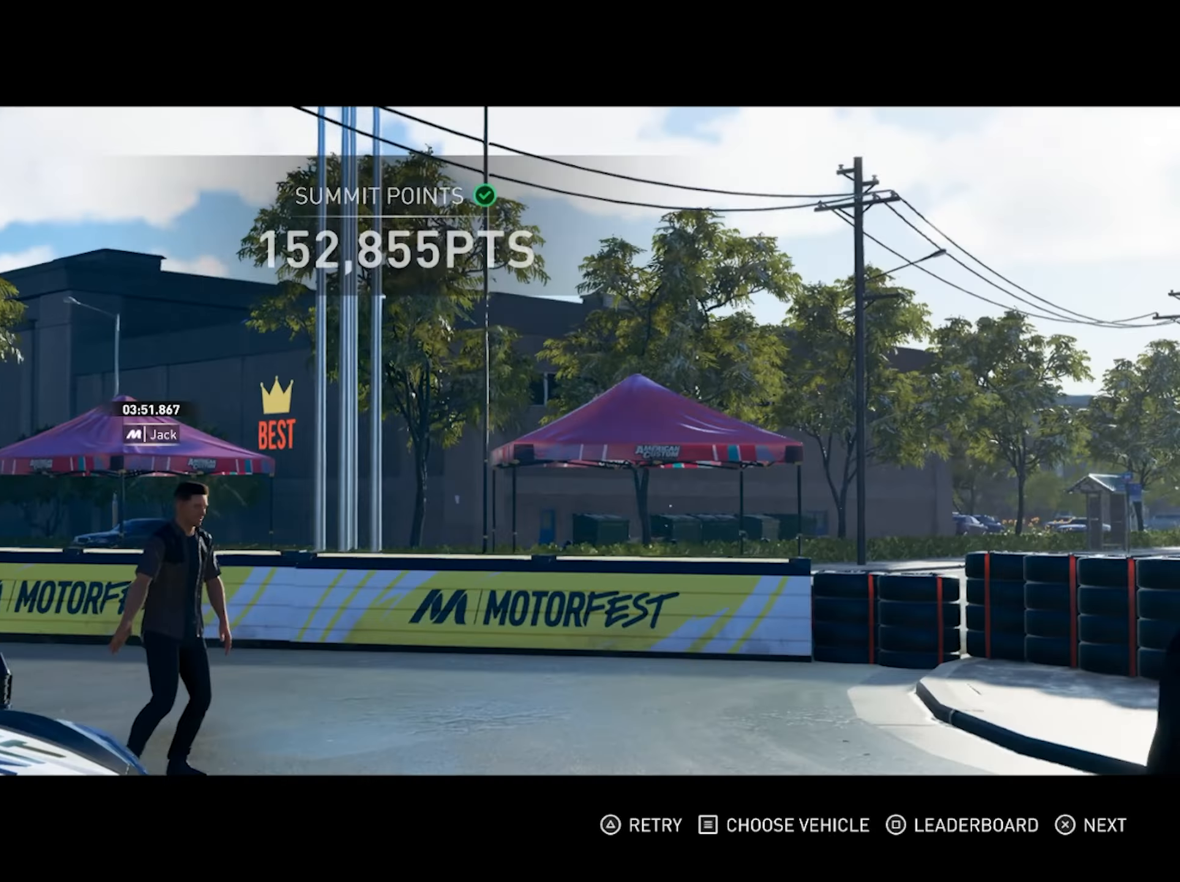
Gameplay with a controller (PlayStation layout); each line is a JSON object with the inputs held at the frame after it. "events" lists button and stick changes between this image and that frame as [ms after this image, input, new state], when the widget could be followed in between. Not read: HOME L3 R3.
{"buttons": ["CROSS"], "left_stick": "center", "right_stick": "center", "events": [[500, "CROSS", "down"]]}
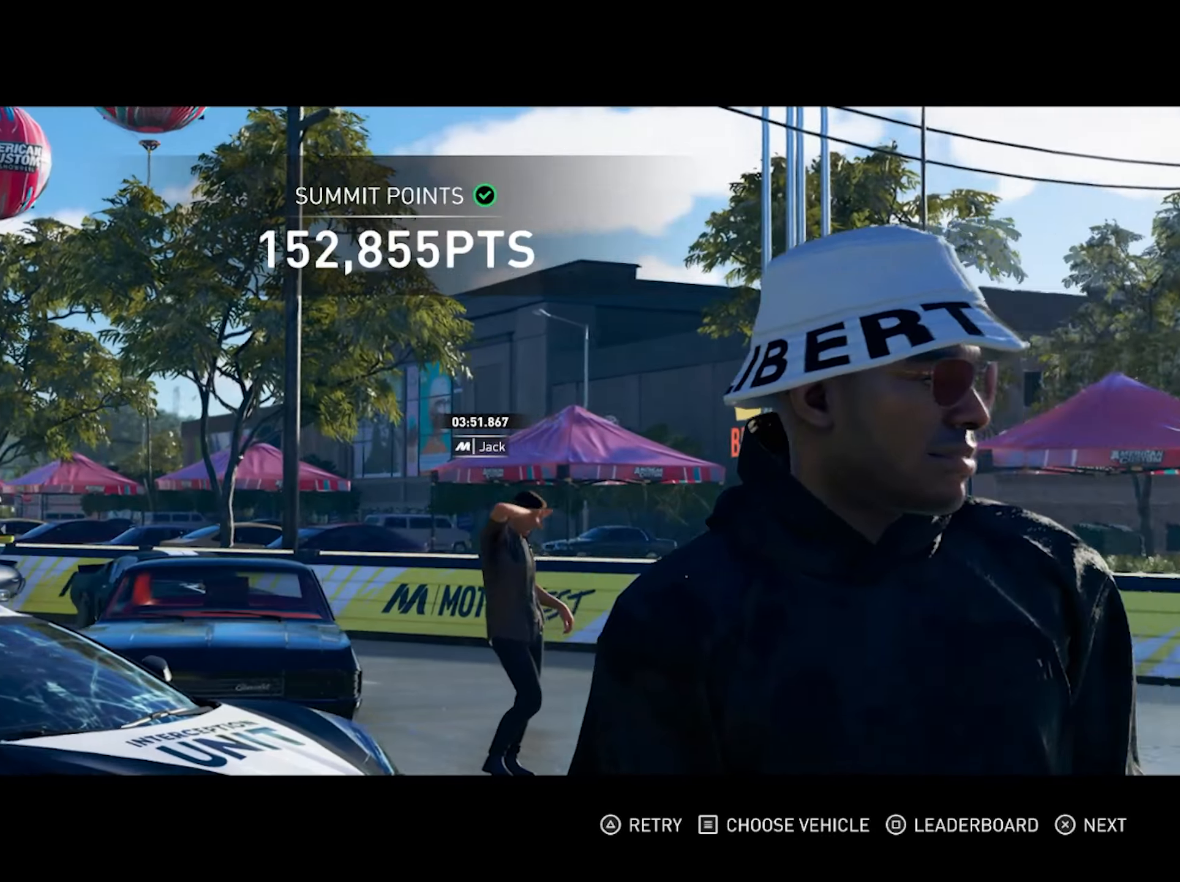
{"buttons": [], "left_stick": "center", "right_stick": "center", "events": [[150, "CROSS", "up"]]}
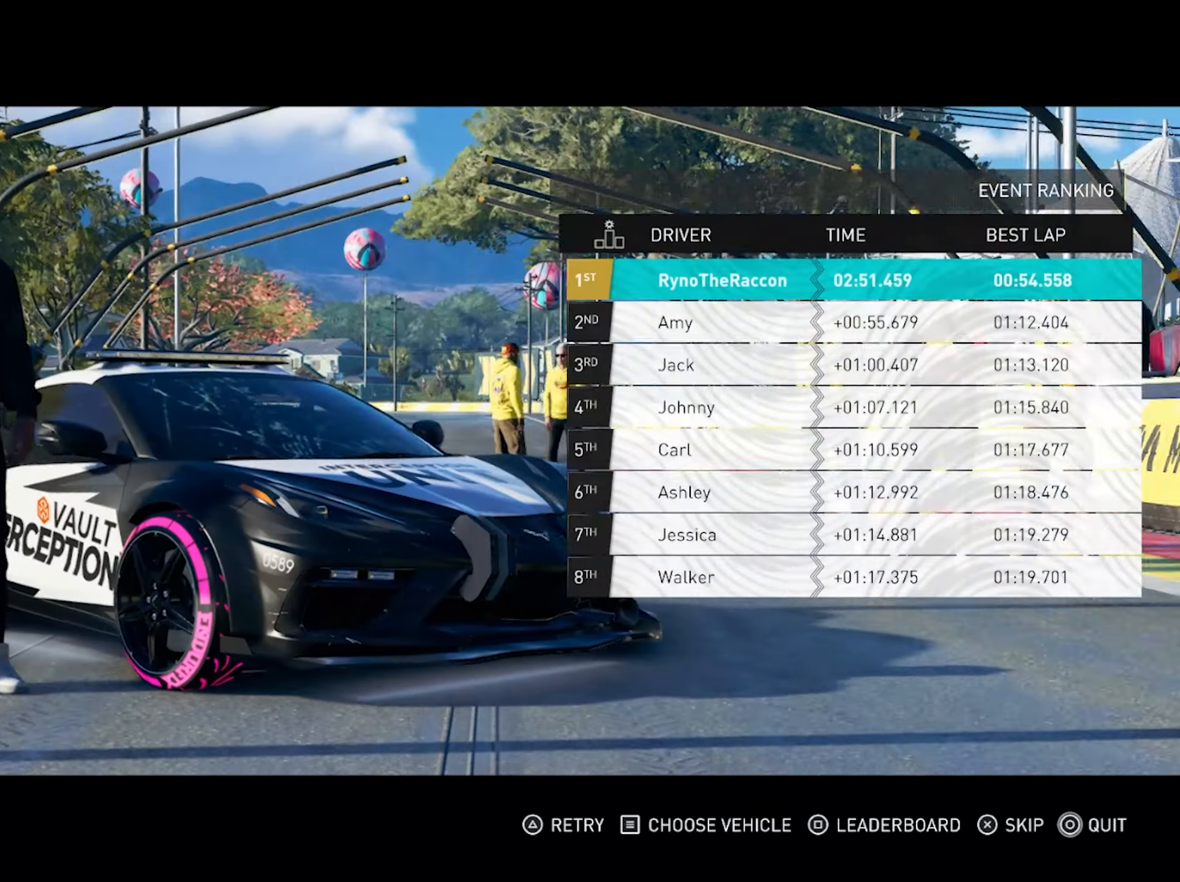
{"buttons": [], "left_stick": "center", "right_stick": "center", "events": [[300, "CROSS", "down"], [467, "CROSS", "up"]]}
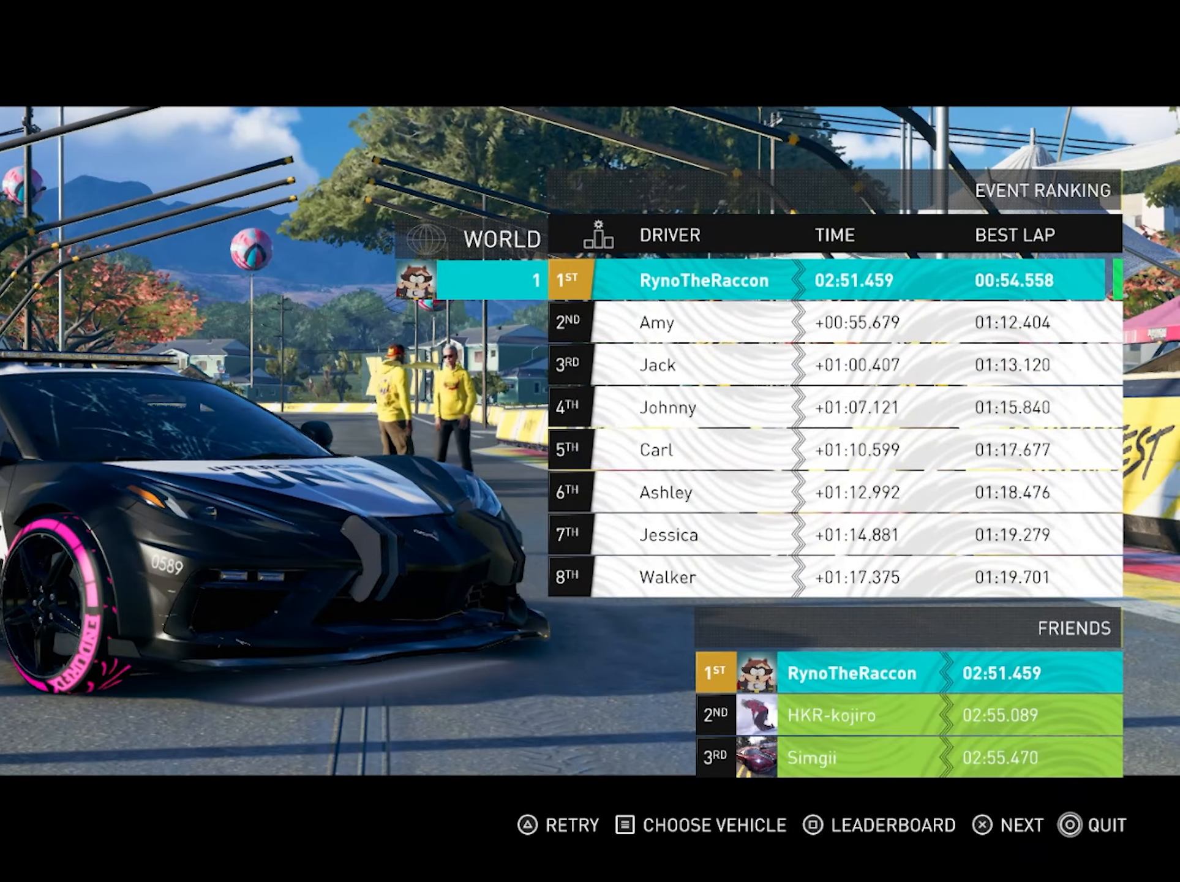
{"buttons": [], "left_stick": "center", "right_stick": "center", "events": []}
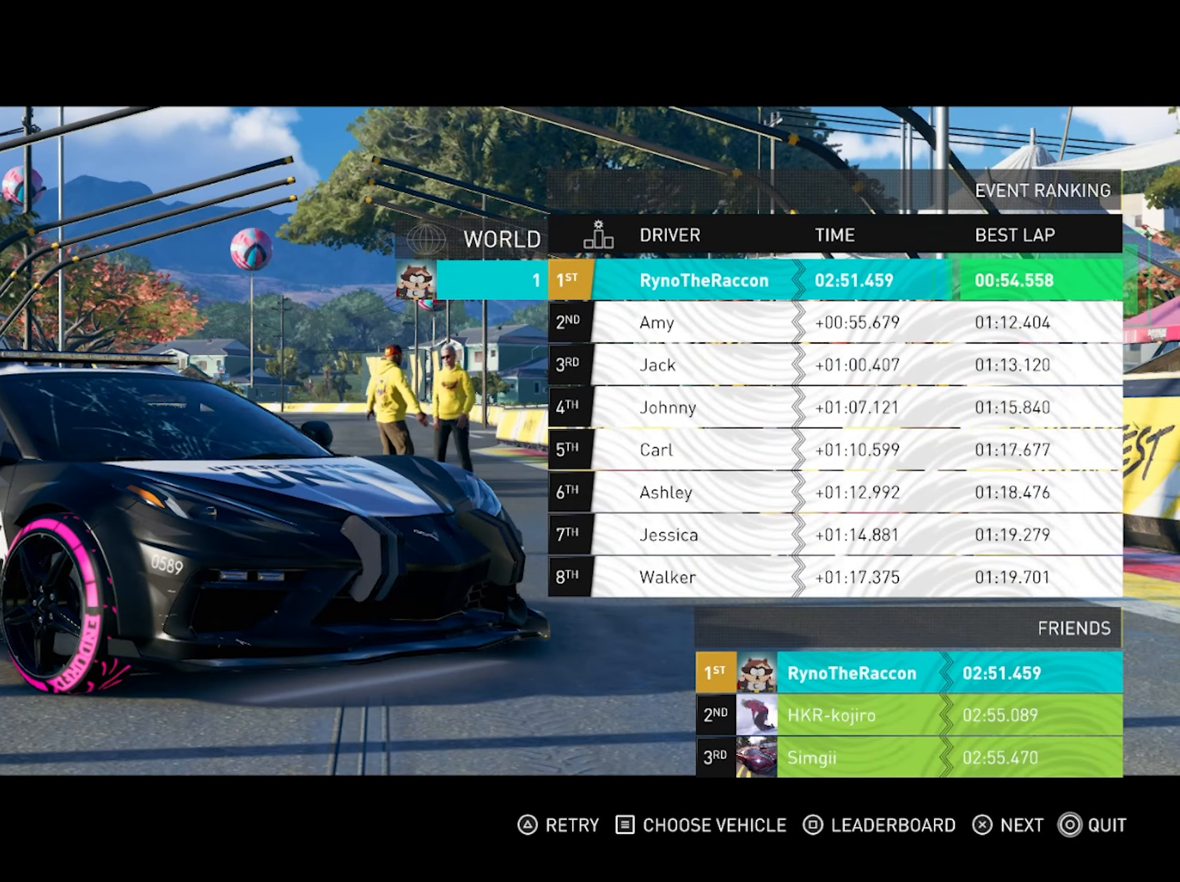
{"buttons": [], "left_stick": "center", "right_stick": "center", "events": []}
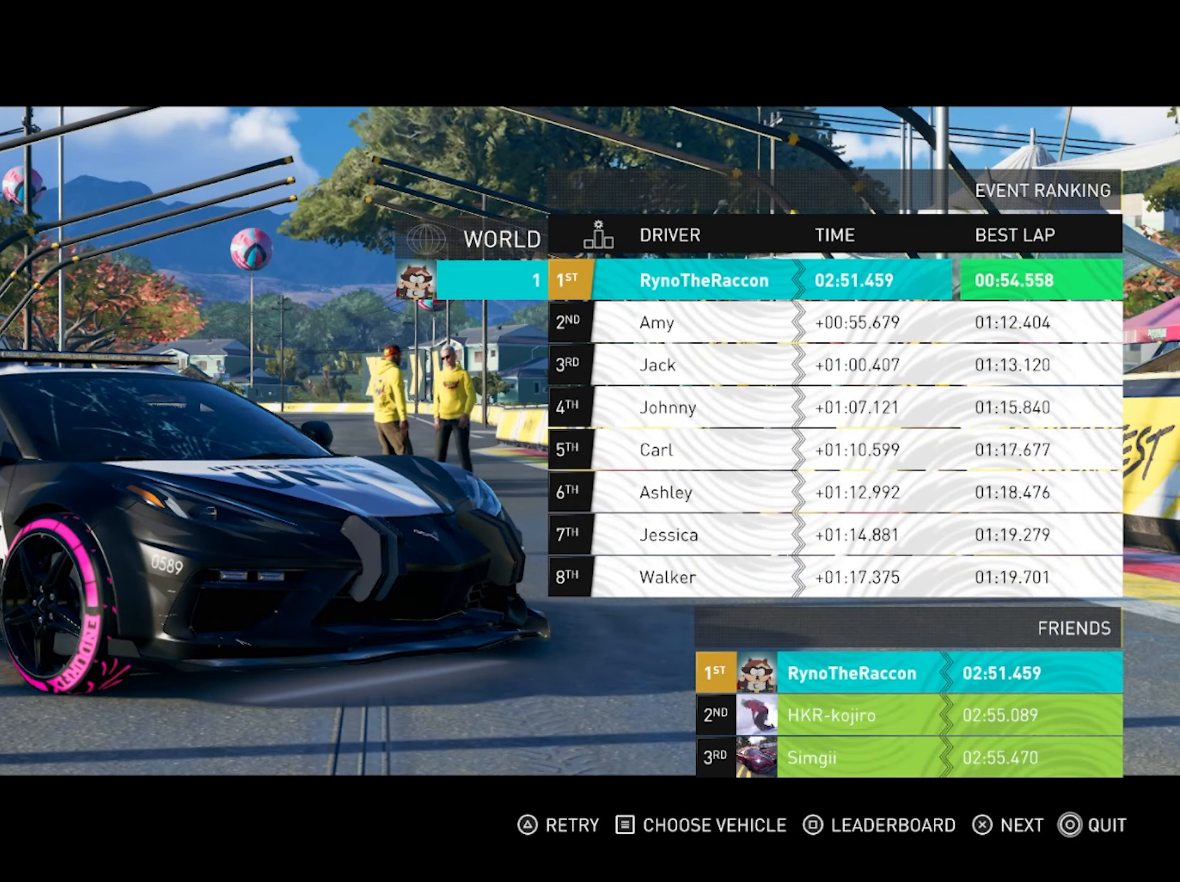
{"buttons": [], "left_stick": "center", "right_stick": "center", "events": [[133, "SQUARE", "down"], [250, "SQUARE", "up"]]}
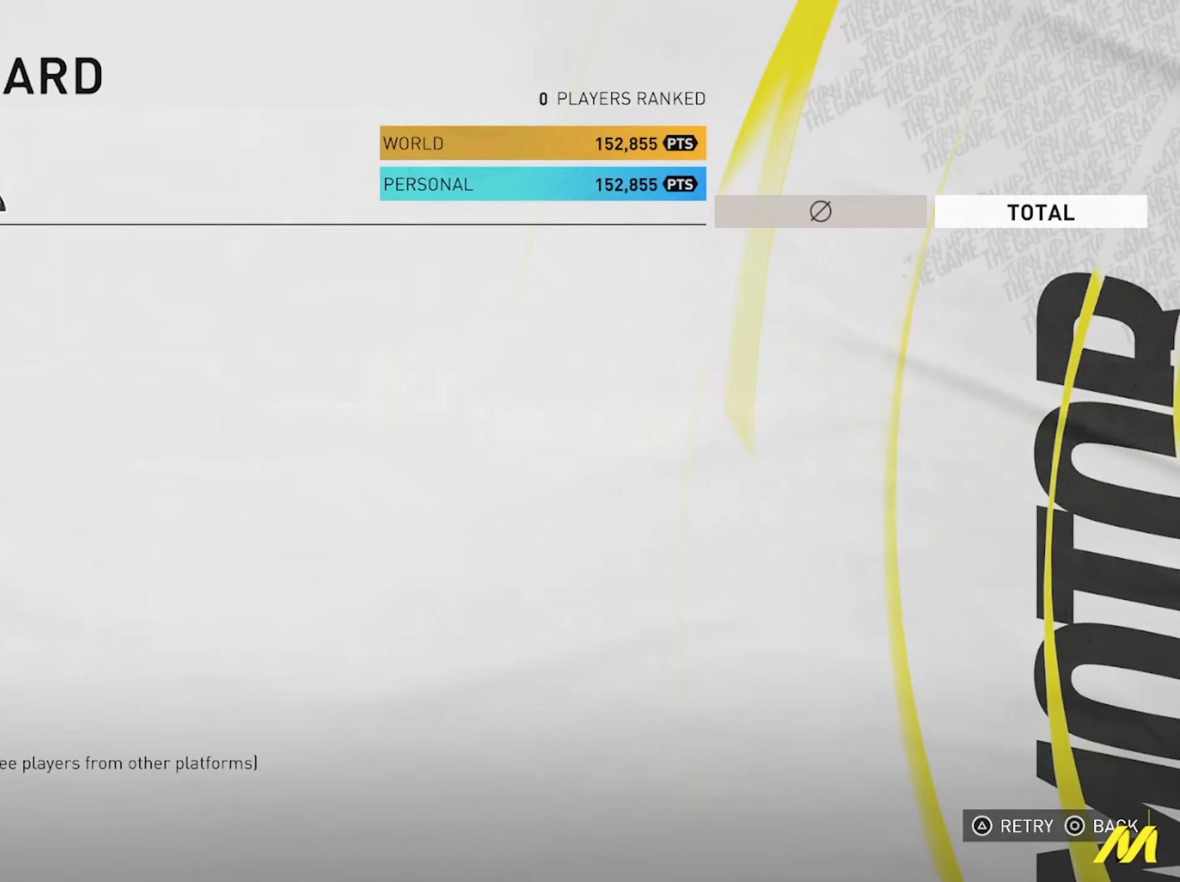
{"buttons": [], "left_stick": "center", "right_stick": "center", "events": []}
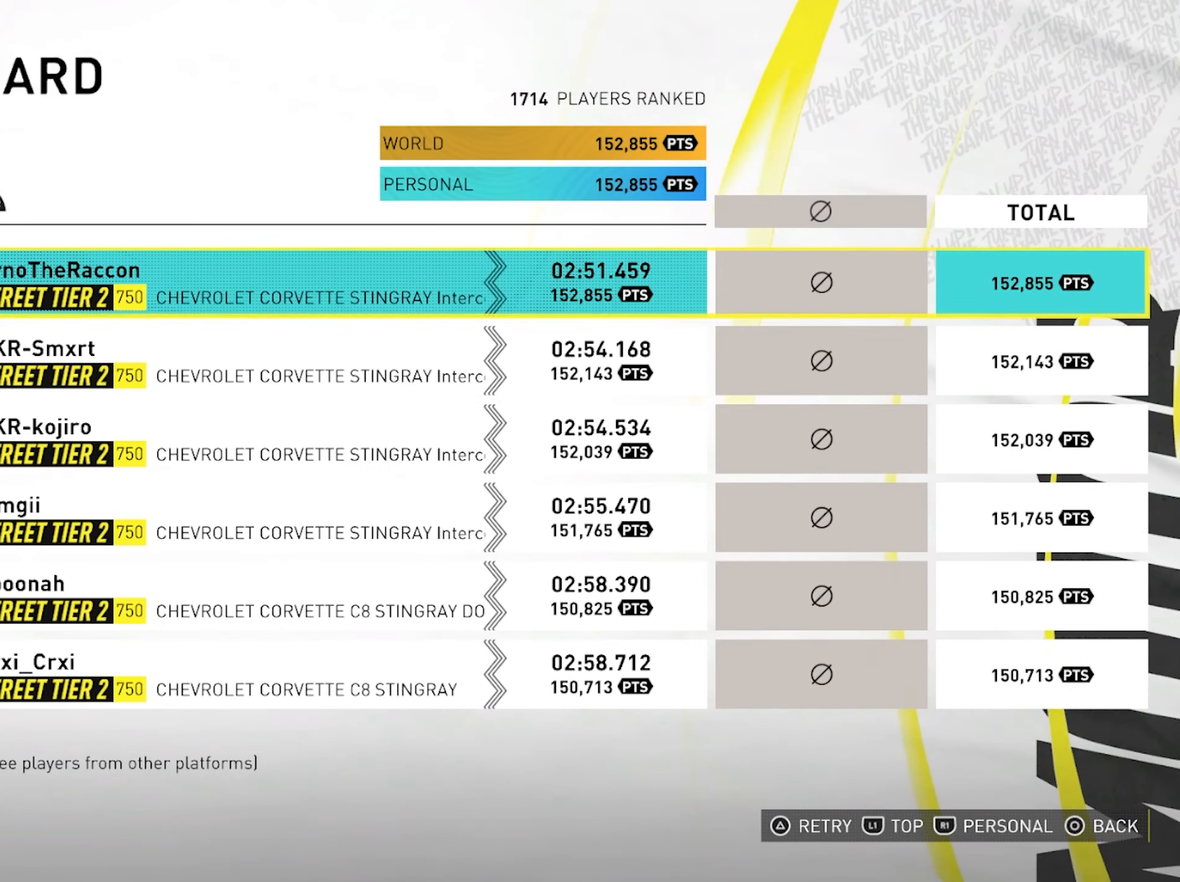
{"buttons": [], "left_stick": "center", "right_stick": "center", "events": []}
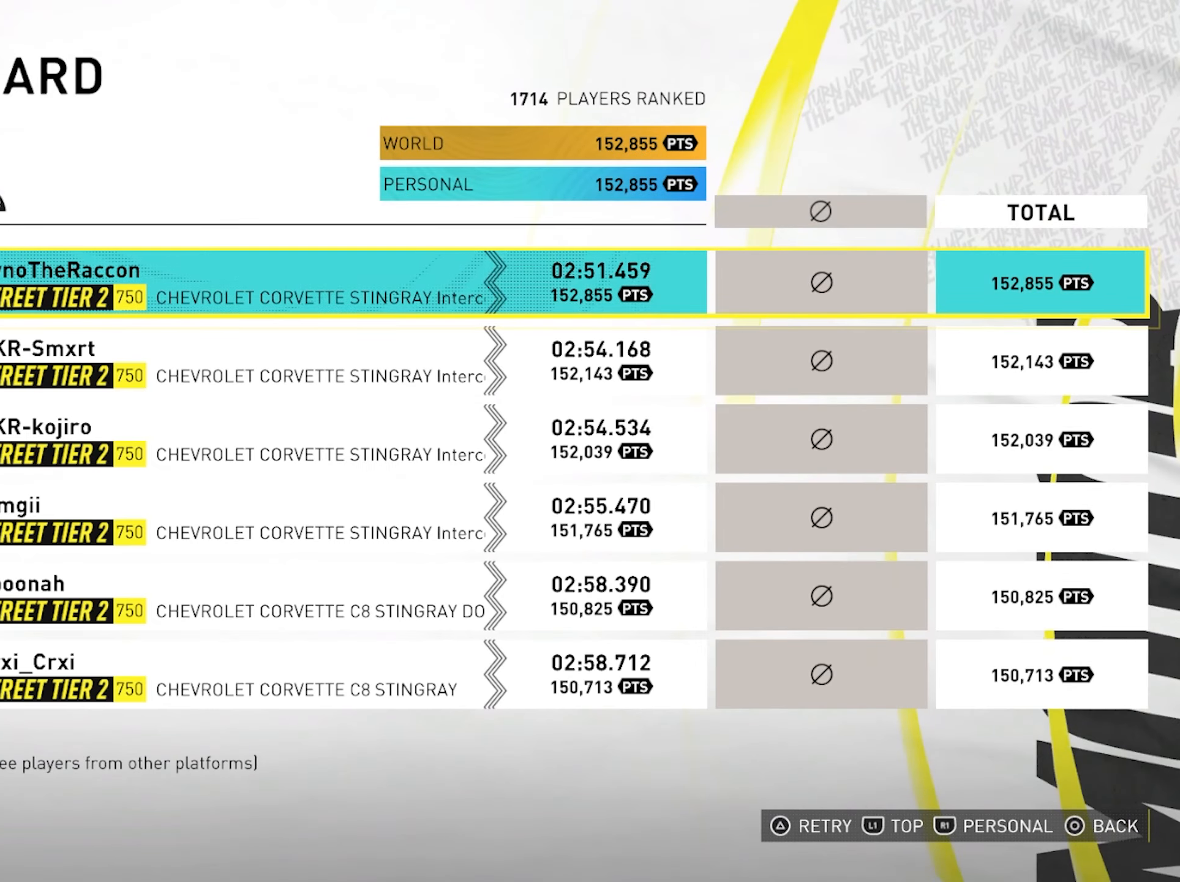
{"buttons": [], "left_stick": "center", "right_stick": "center", "events": []}
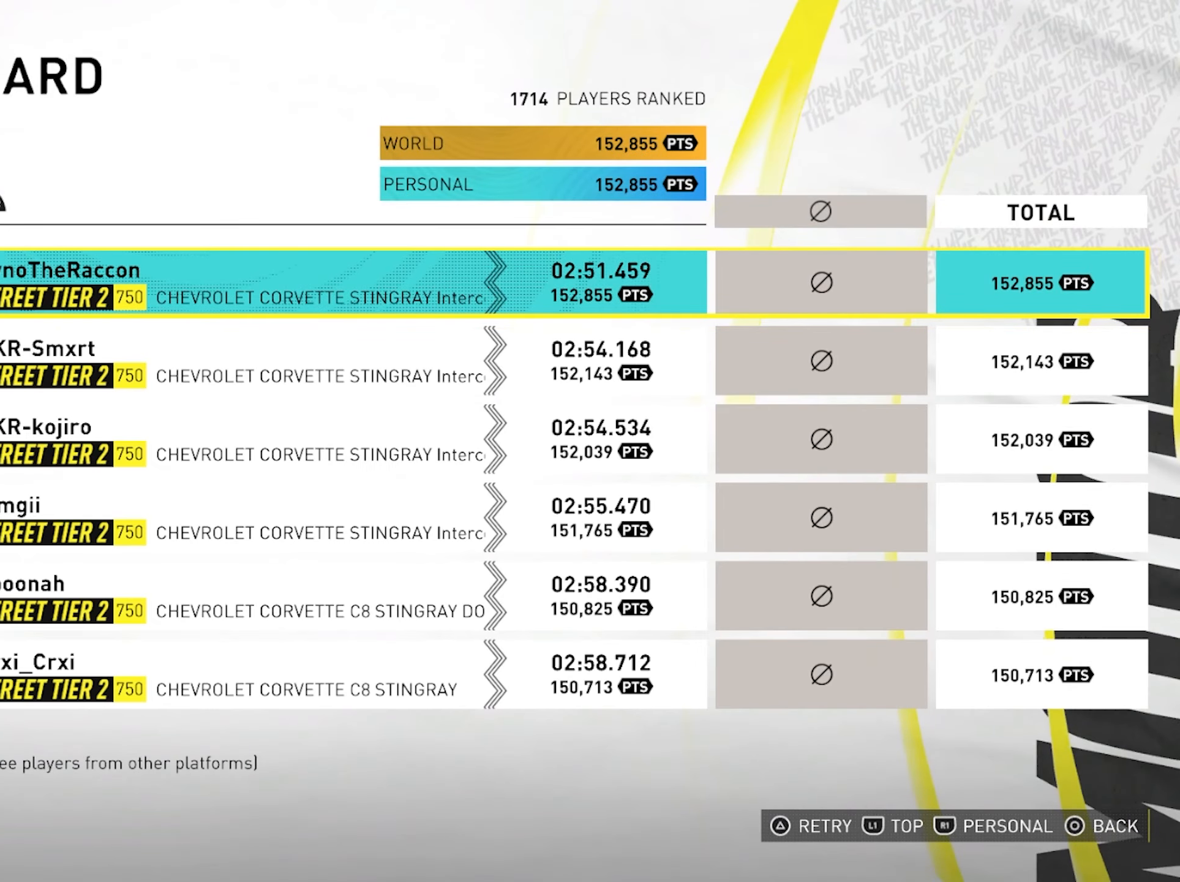
{"buttons": [], "left_stick": "center", "right_stick": "center", "events": []}
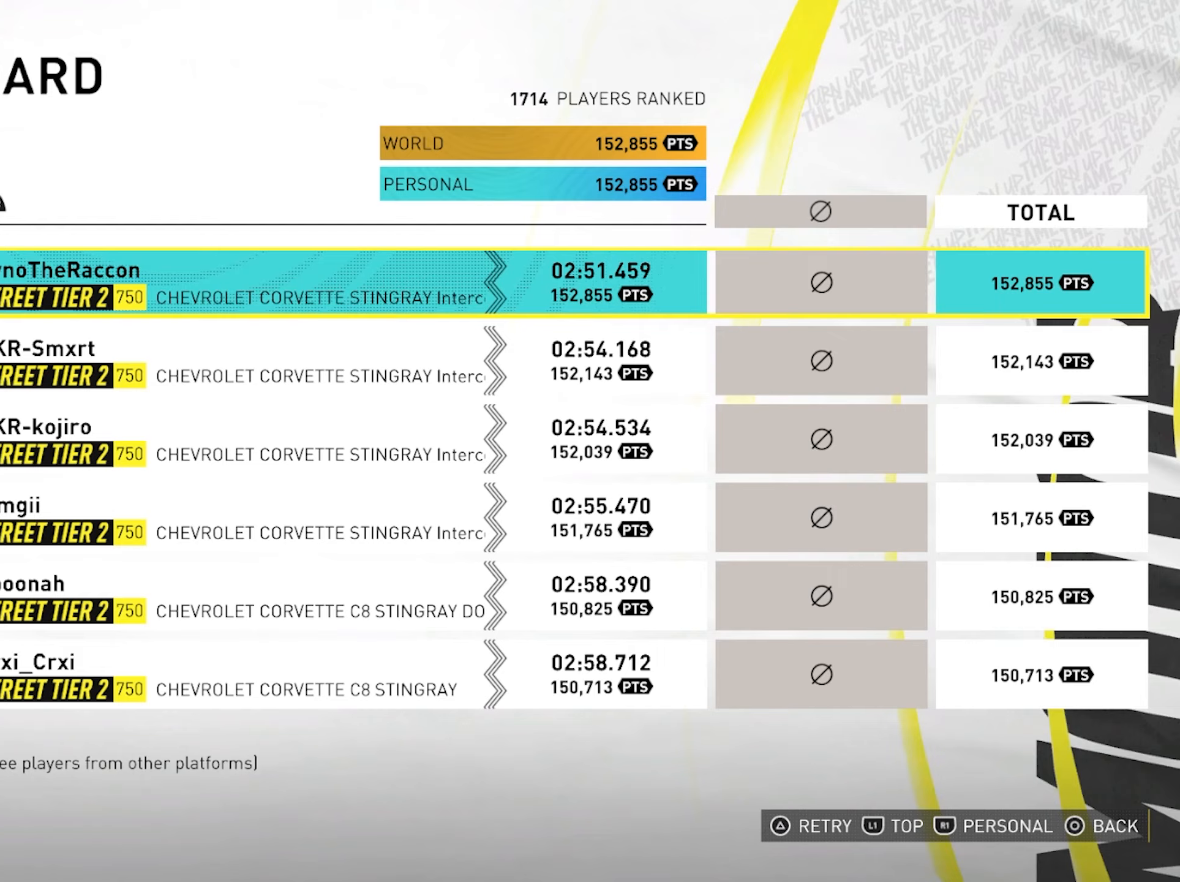
{"buttons": [], "left_stick": "center", "right_stick": "center", "events": []}
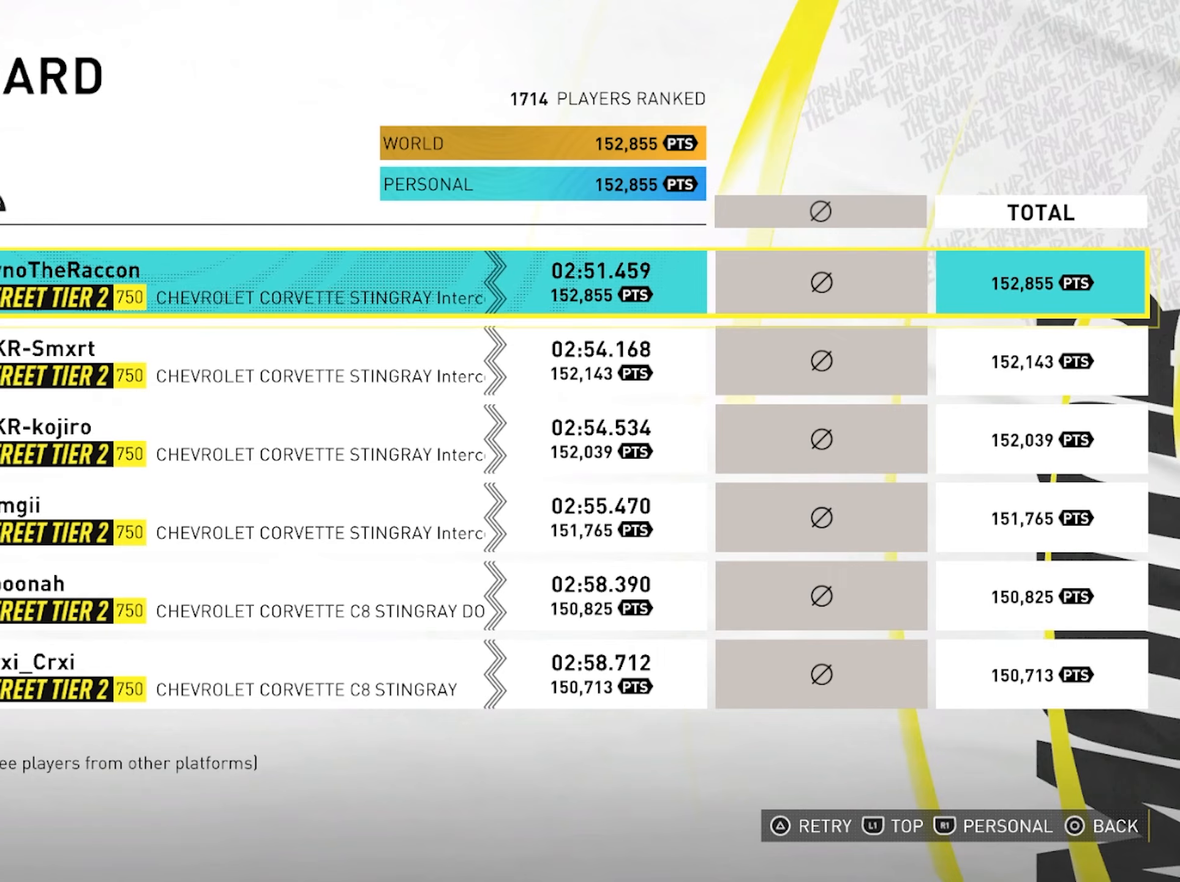
{"buttons": [], "left_stick": "center", "right_stick": "center", "events": []}
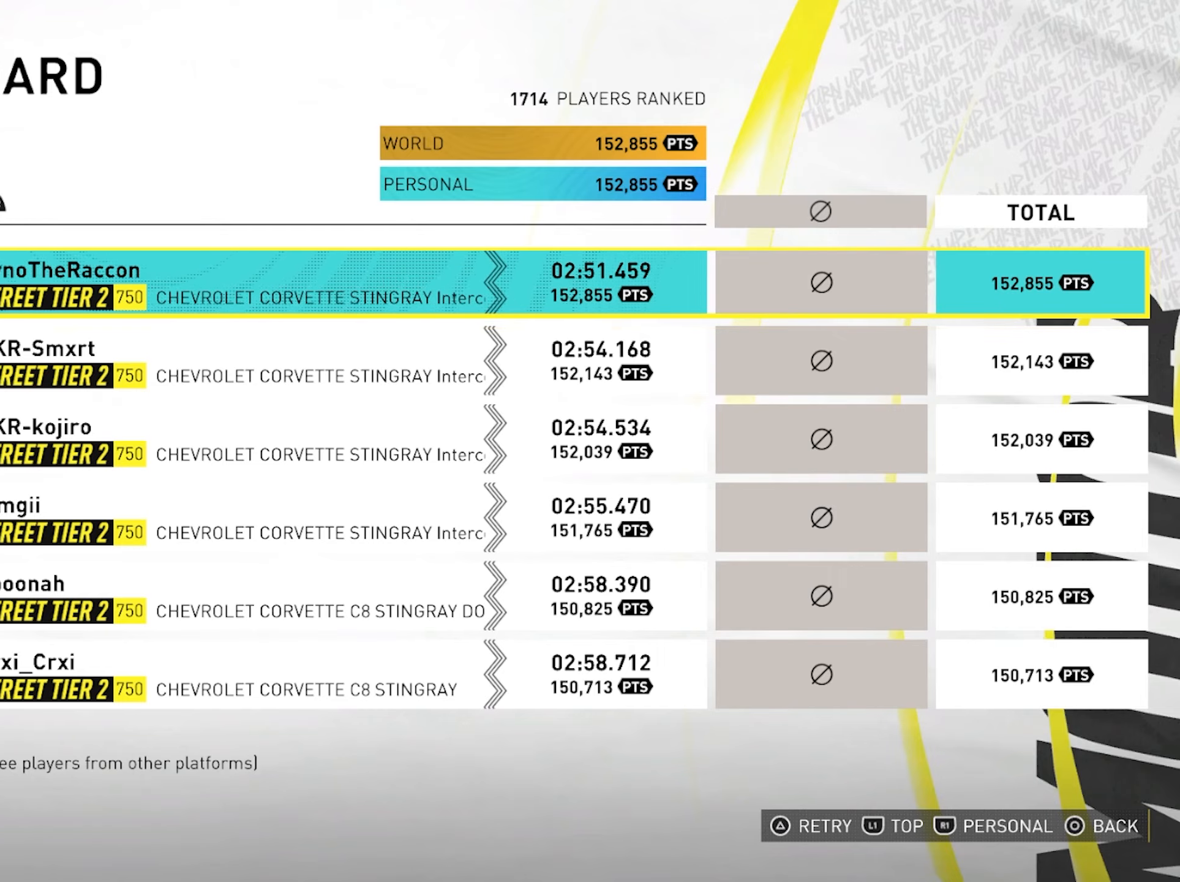
{"buttons": [], "left_stick": "center", "right_stick": "center", "events": []}
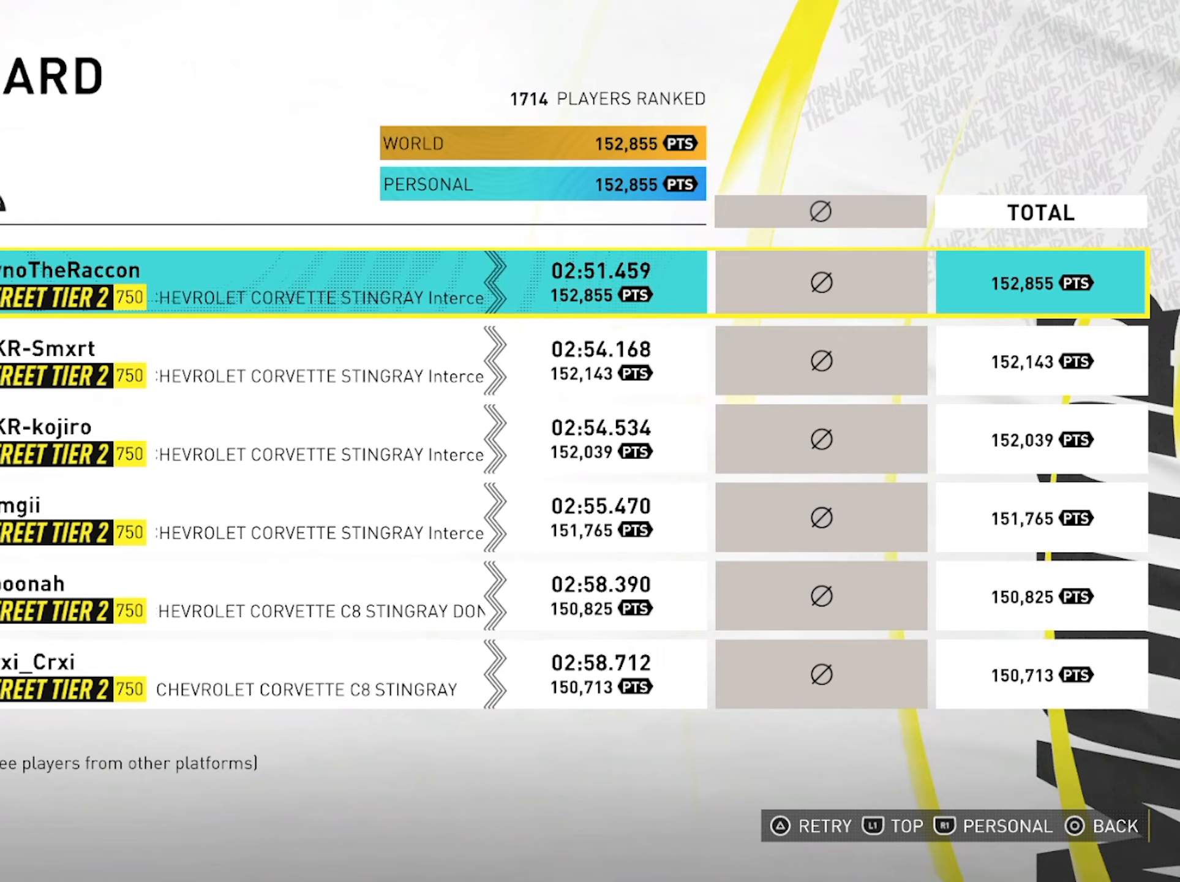
{"buttons": ["CIRCLE"], "left_stick": "center", "right_stick": "center", "events": [[33, "CIRCLE", "down"], [167, "CIRCLE", "up"], [433, "CIRCLE", "down"]]}
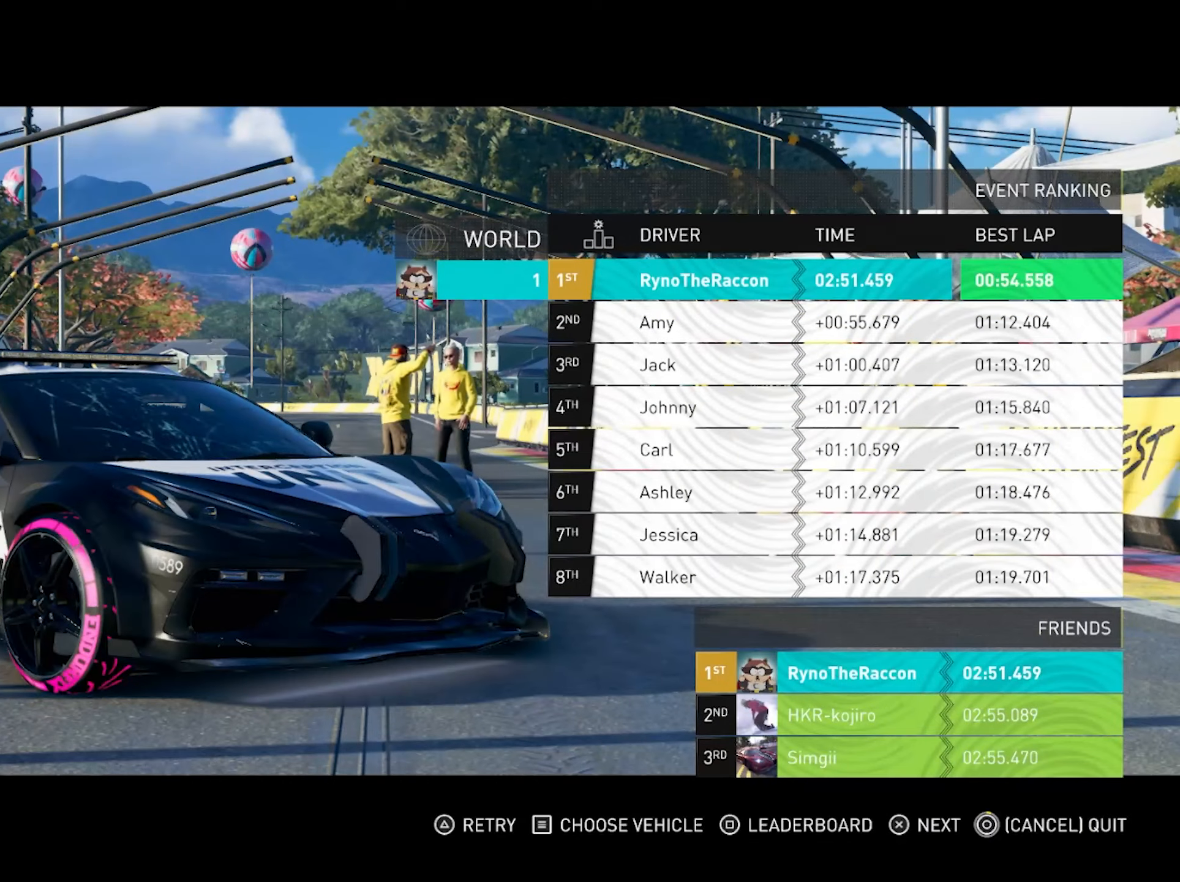
{"buttons": [], "left_stick": "center", "right_stick": "center", "events": [[83, "CIRCLE", "up"]]}
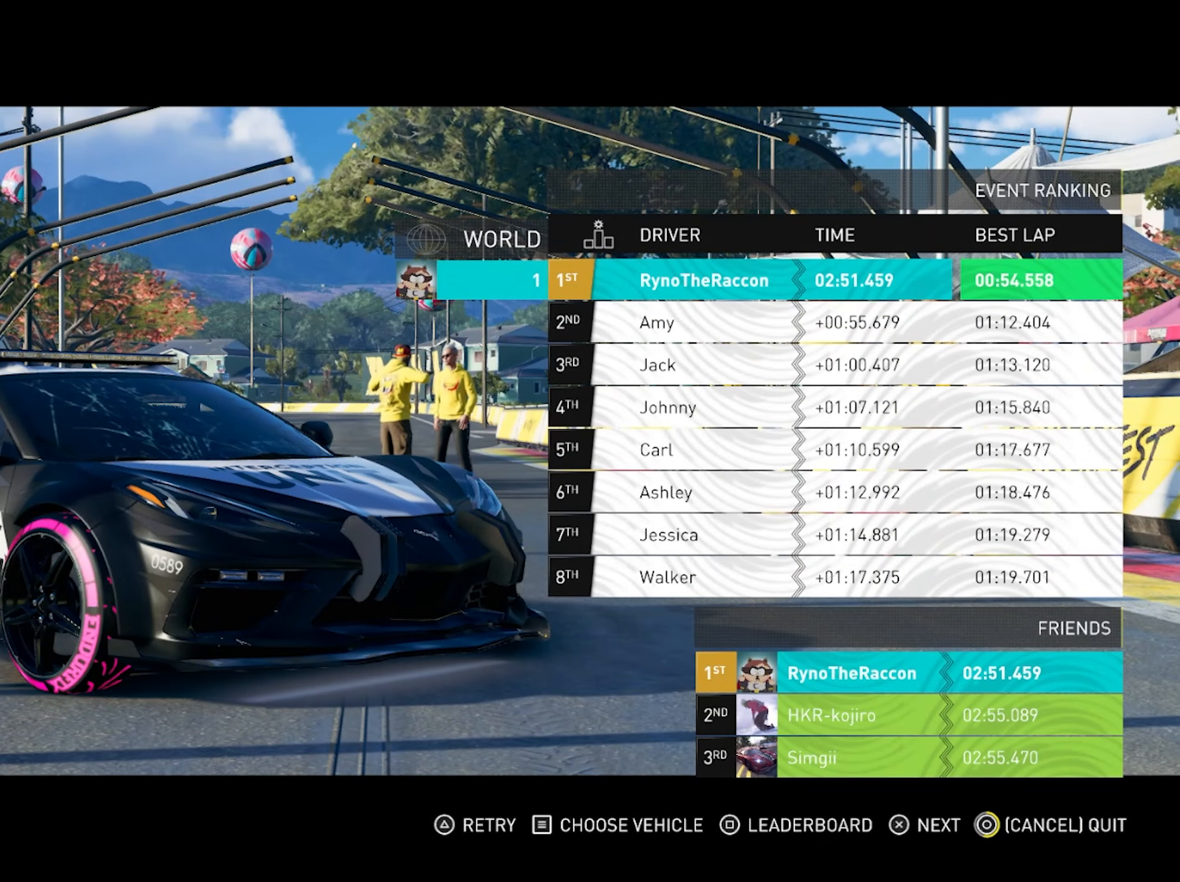
{"buttons": [], "left_stick": "center", "right_stick": "center", "events": []}
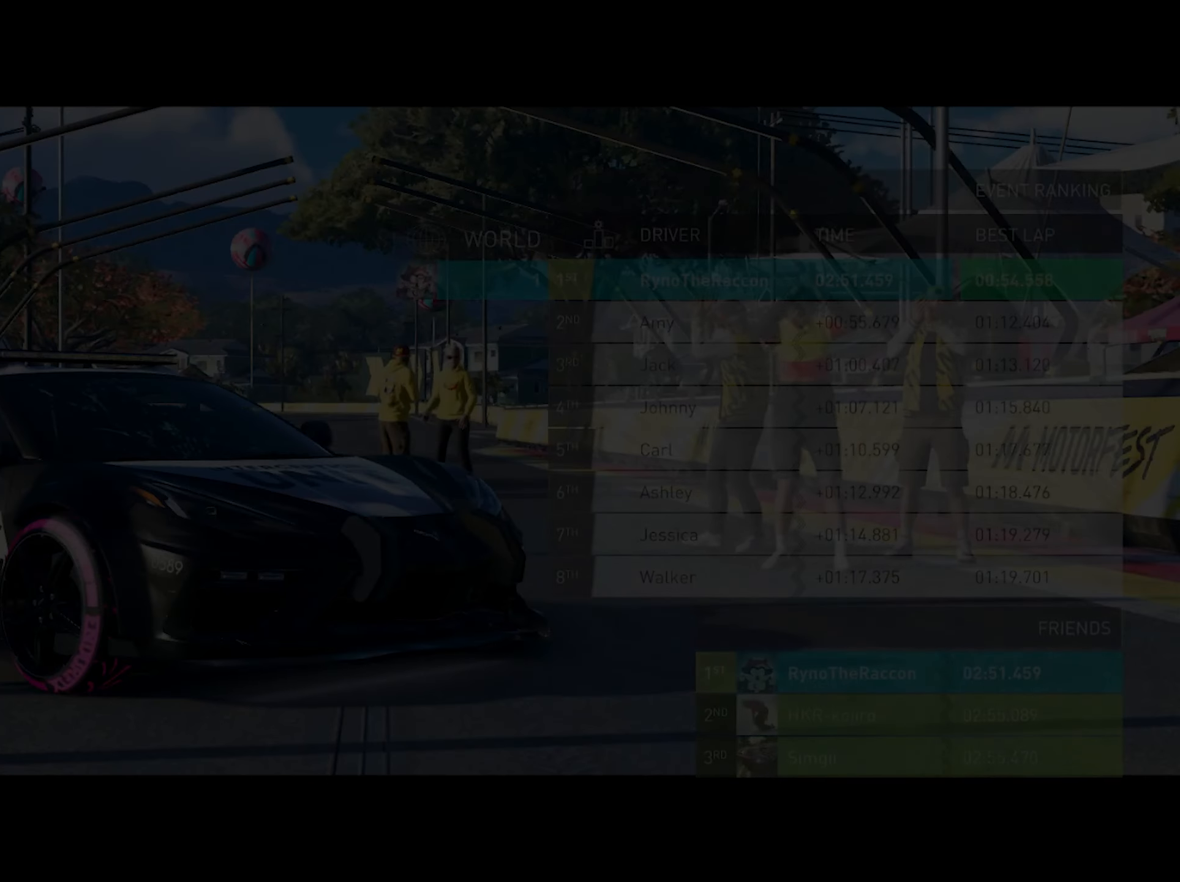
{"buttons": [], "left_stick": "center", "right_stick": "center", "events": []}
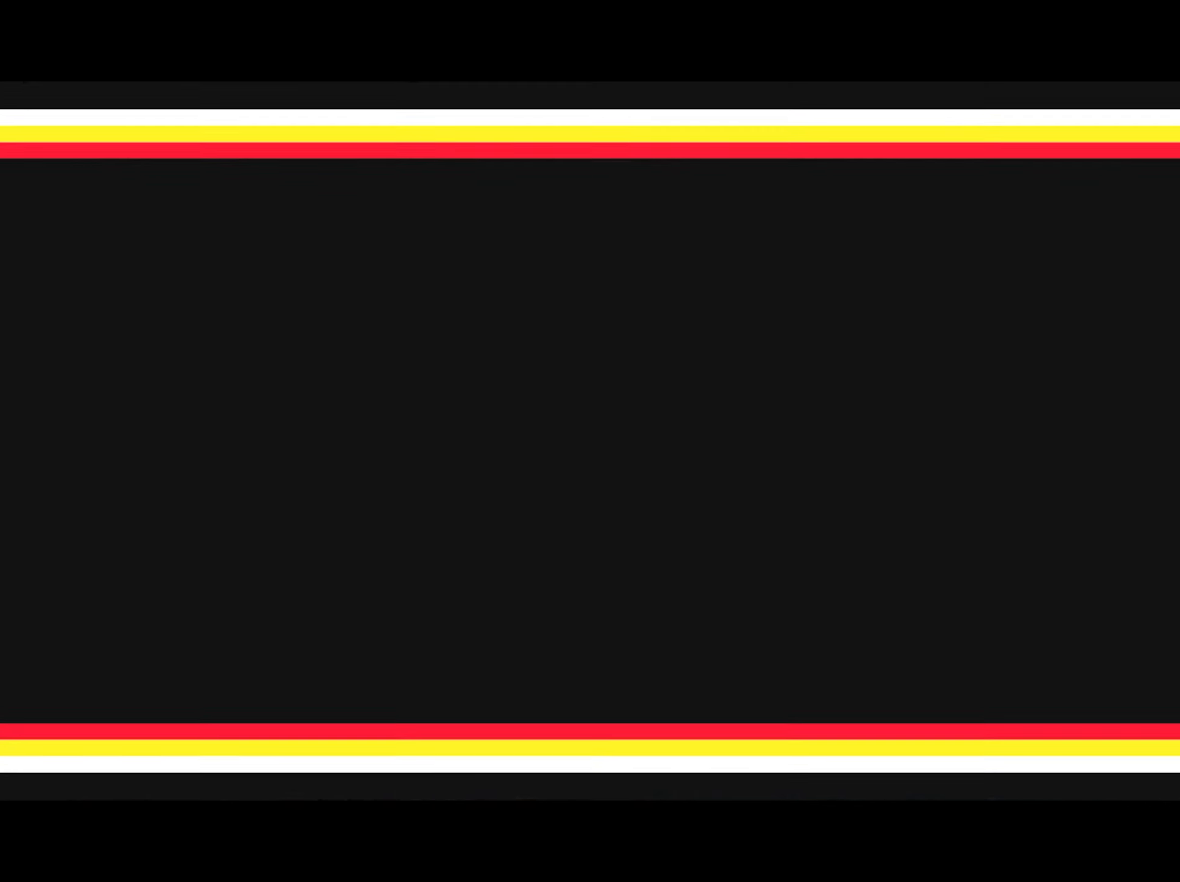
{"buttons": [], "left_stick": "center", "right_stick": "center", "events": []}
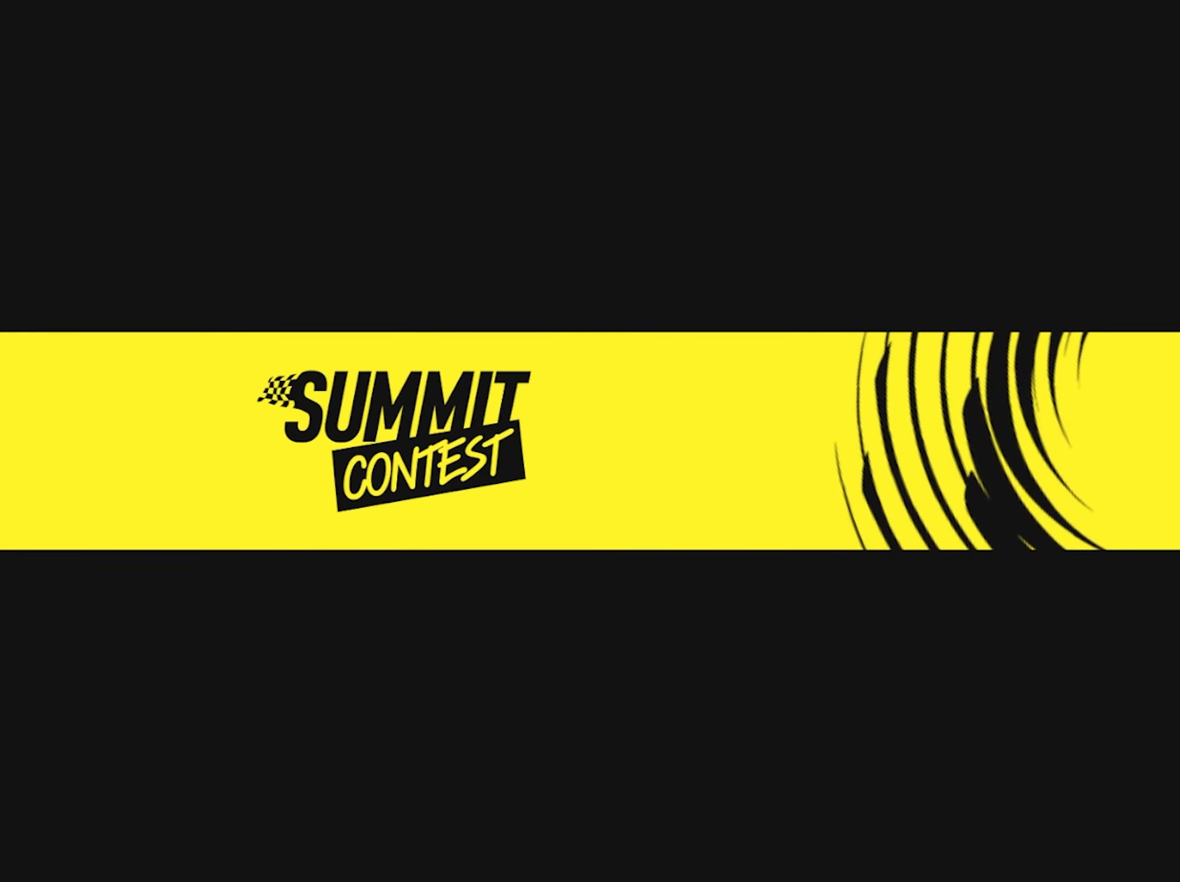
{"buttons": [], "left_stick": "center", "right_stick": "center", "events": []}
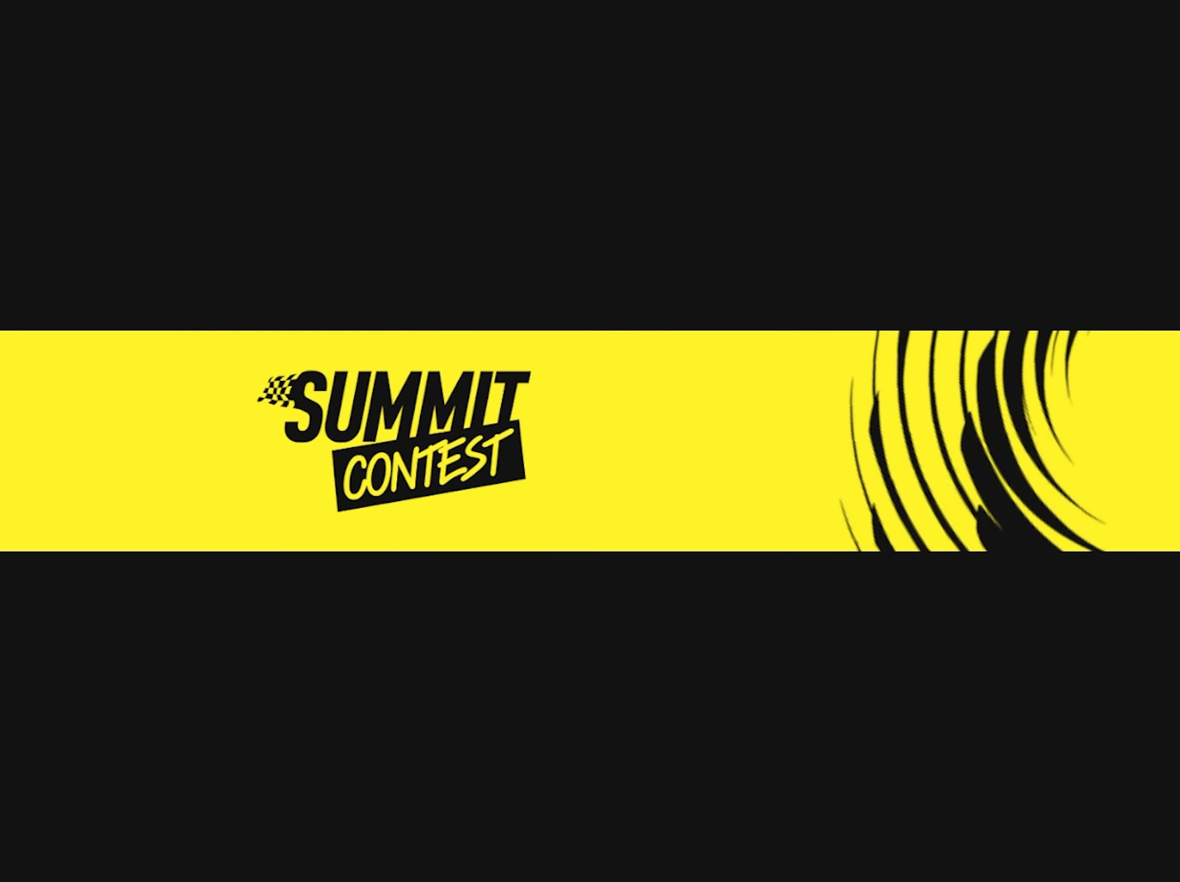
{"buttons": [], "left_stick": "center", "right_stick": "center", "events": []}
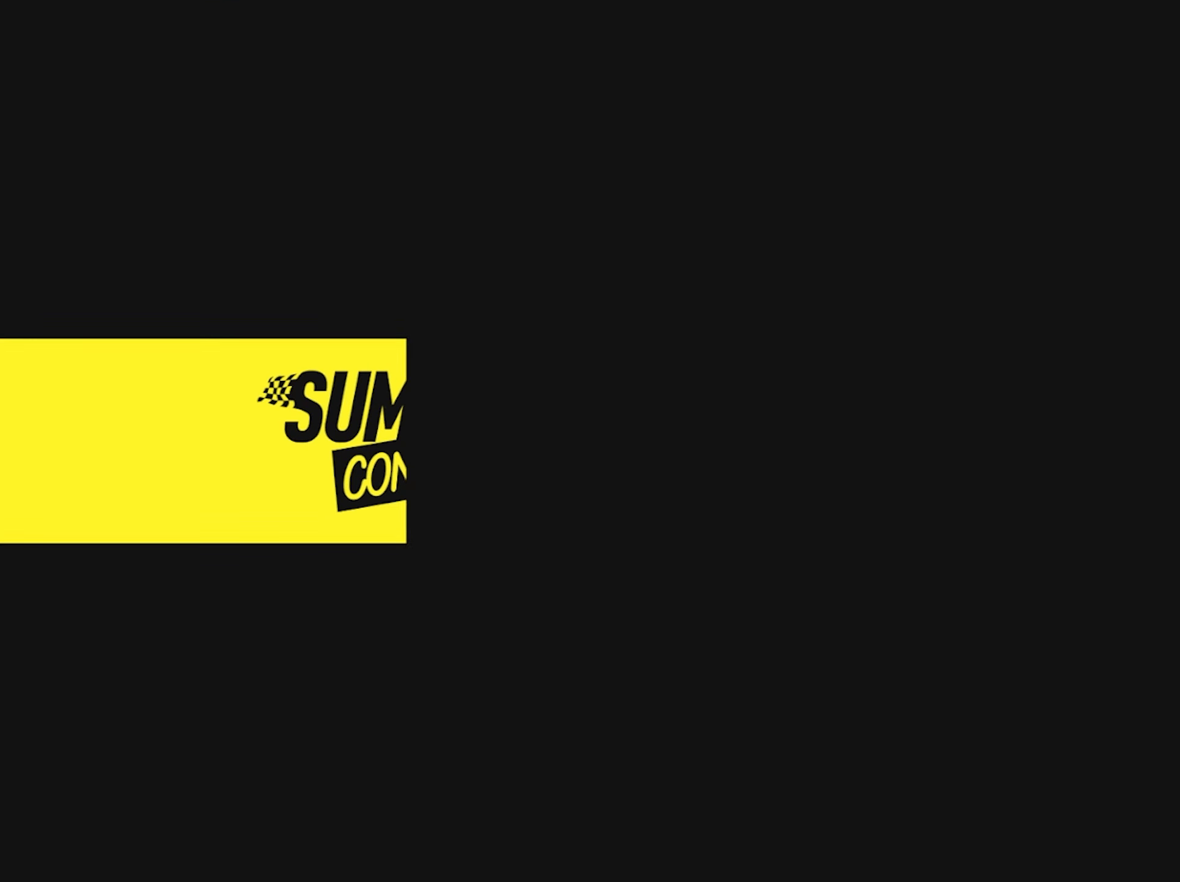
{"buttons": [], "left_stick": "center", "right_stick": "center", "events": []}